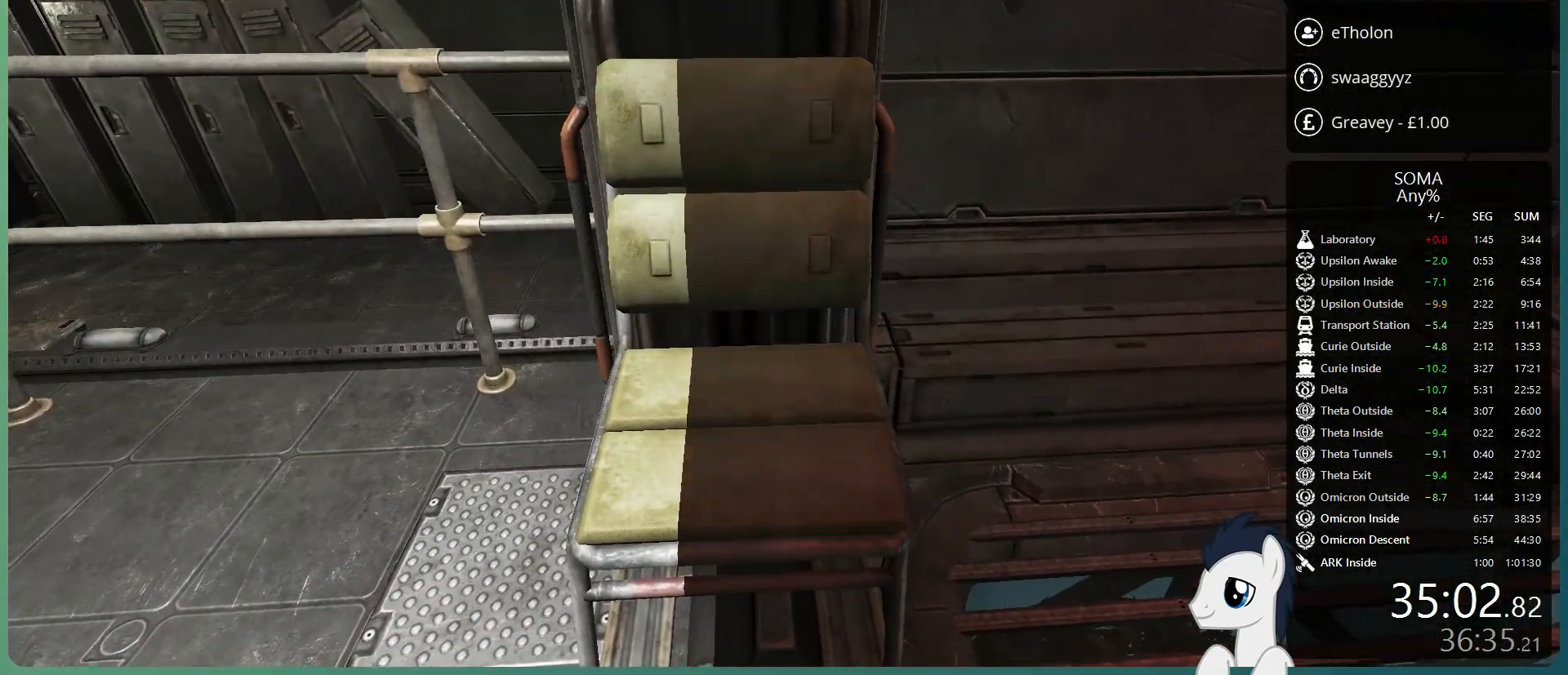
Gameplay with keyboard and mouse; each line is a JSON object with the keys and mouse buttons held at the frame after it. "events" lists presses ("down") and releases ("up") of "a", "alt", "c", "ctrl", "d", "e", "f", "q", "r", "s", "shift", "space", "tab", "v", "w", "x", "z", "mouse_left", "mouse_middle", "mouse_right", "mouse_wheel_up" and "mouse_wheel_down" between this image and that frame as [ms after this image, input, new state], when the widget could be followed in between. "mouse_left", "mouse_middle", "mouse_right", "mouse_wheel_up", "mouse_wheel_down" = the "left", "middle", "right", "wheel_up", "wheel_down" buttons of the "mouse" list. No other keys are recorded. Mouse movement is not recorded.
{"keys": ["ctrl"], "mouse": ["left"], "events": [[117, "ctrl", "down"]]}
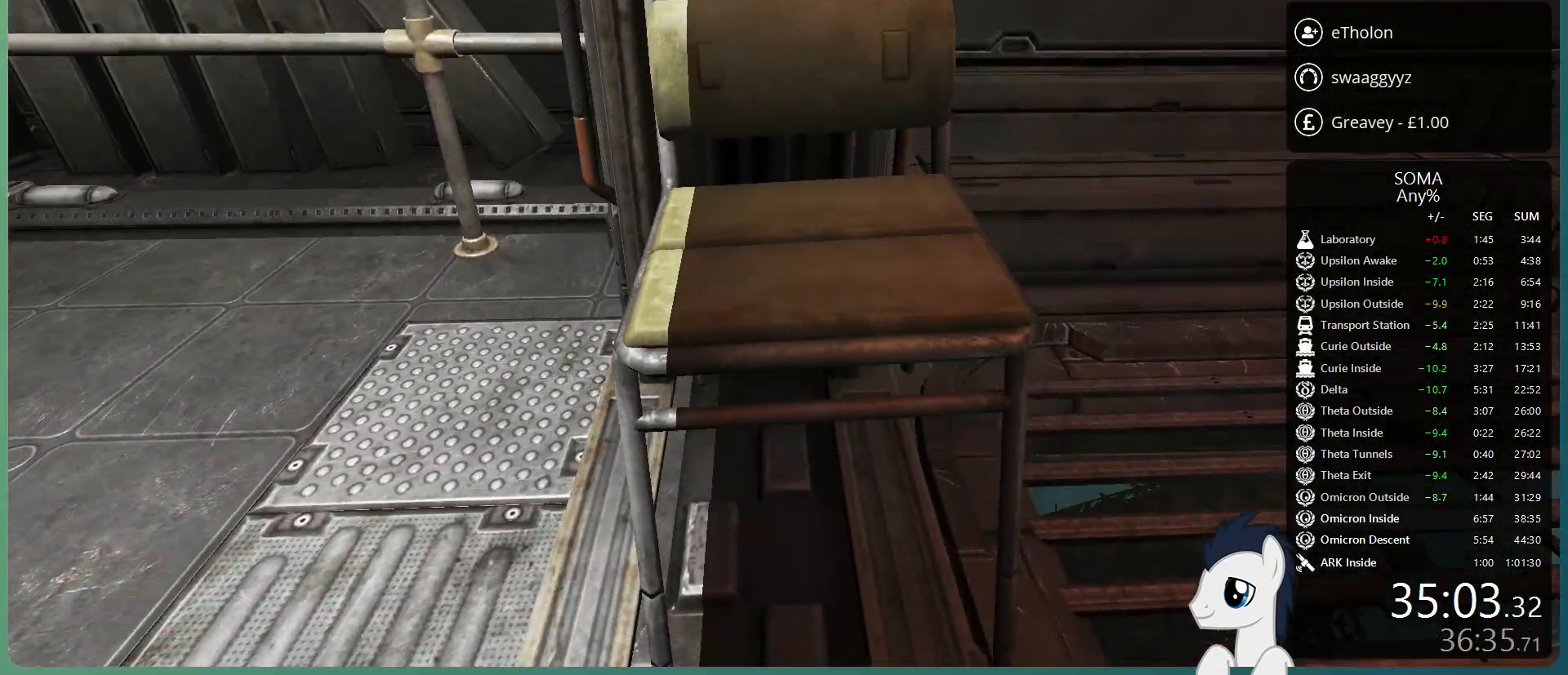
{"keys": ["ctrl", "w"], "mouse": [], "events": [[367, "mouse_left", "up"], [467, "w", "down"]]}
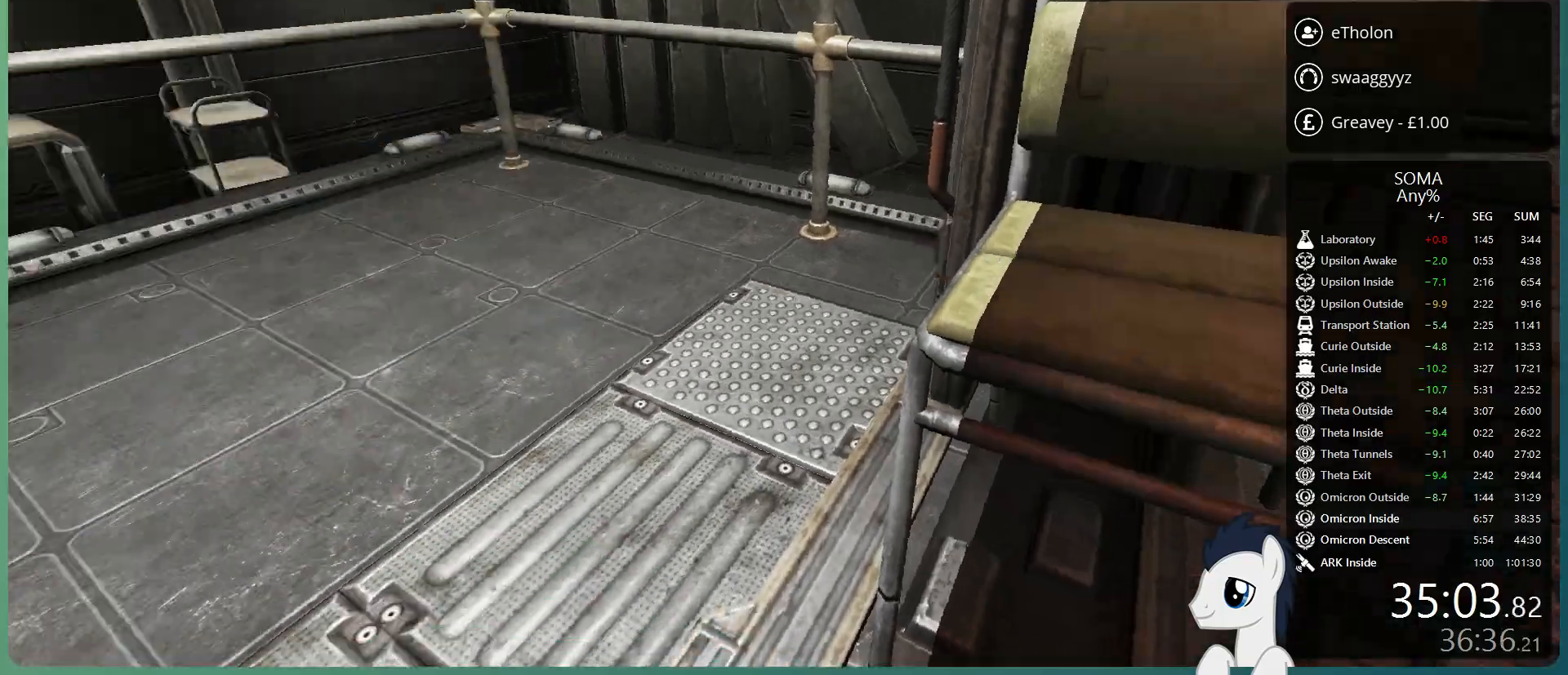
{"keys": ["ctrl", "w"], "mouse": [], "events": []}
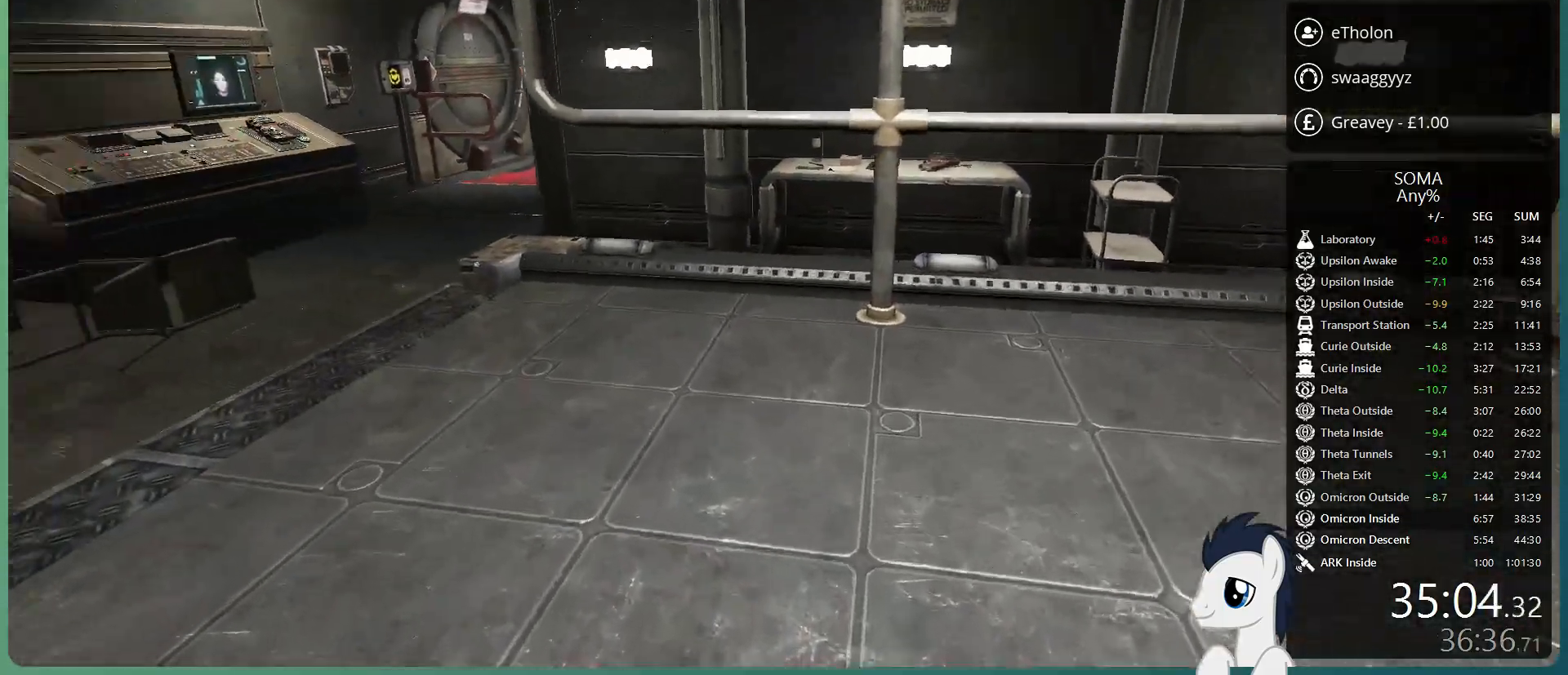
{"keys": ["shift", "w"], "mouse": [], "events": [[267, "ctrl", "up"], [367, "shift", "down"]]}
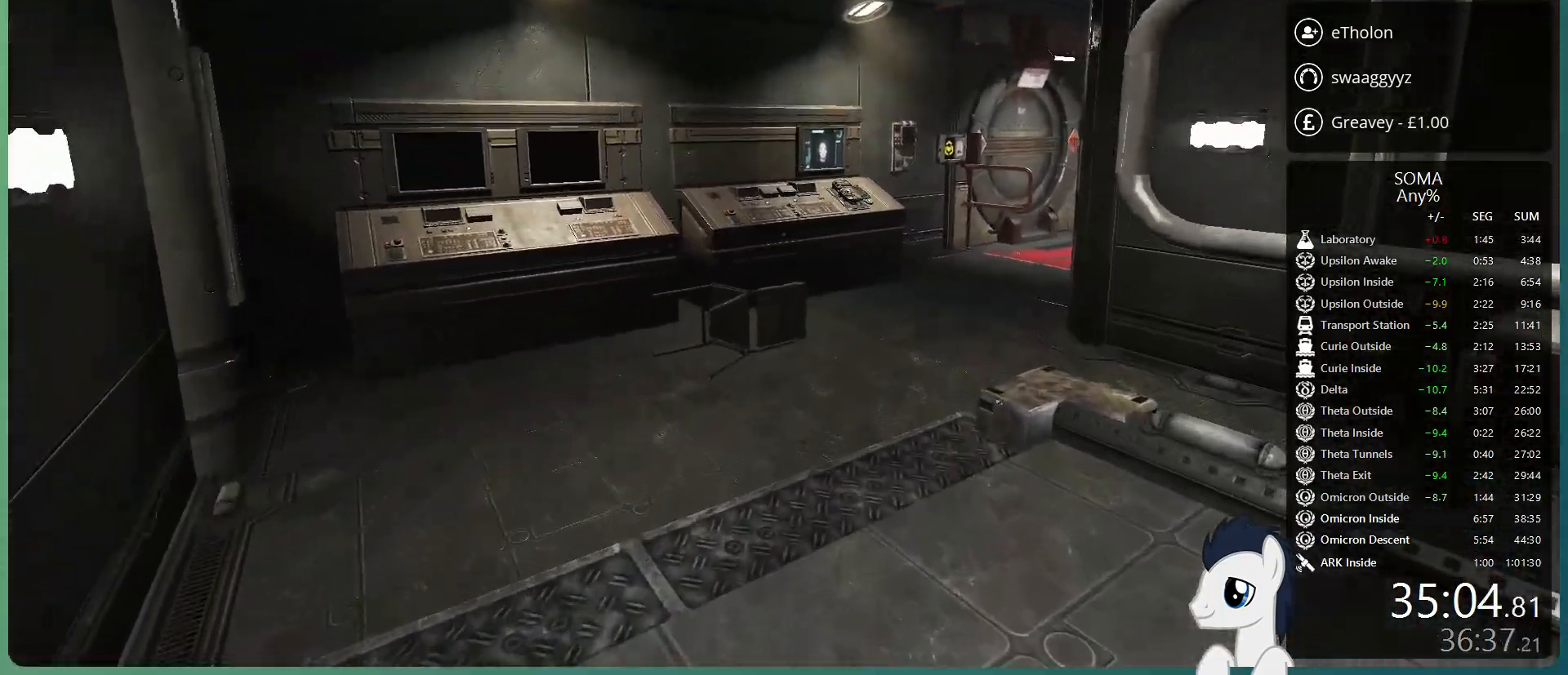
{"keys": ["shift", "w"], "mouse": [], "events": []}
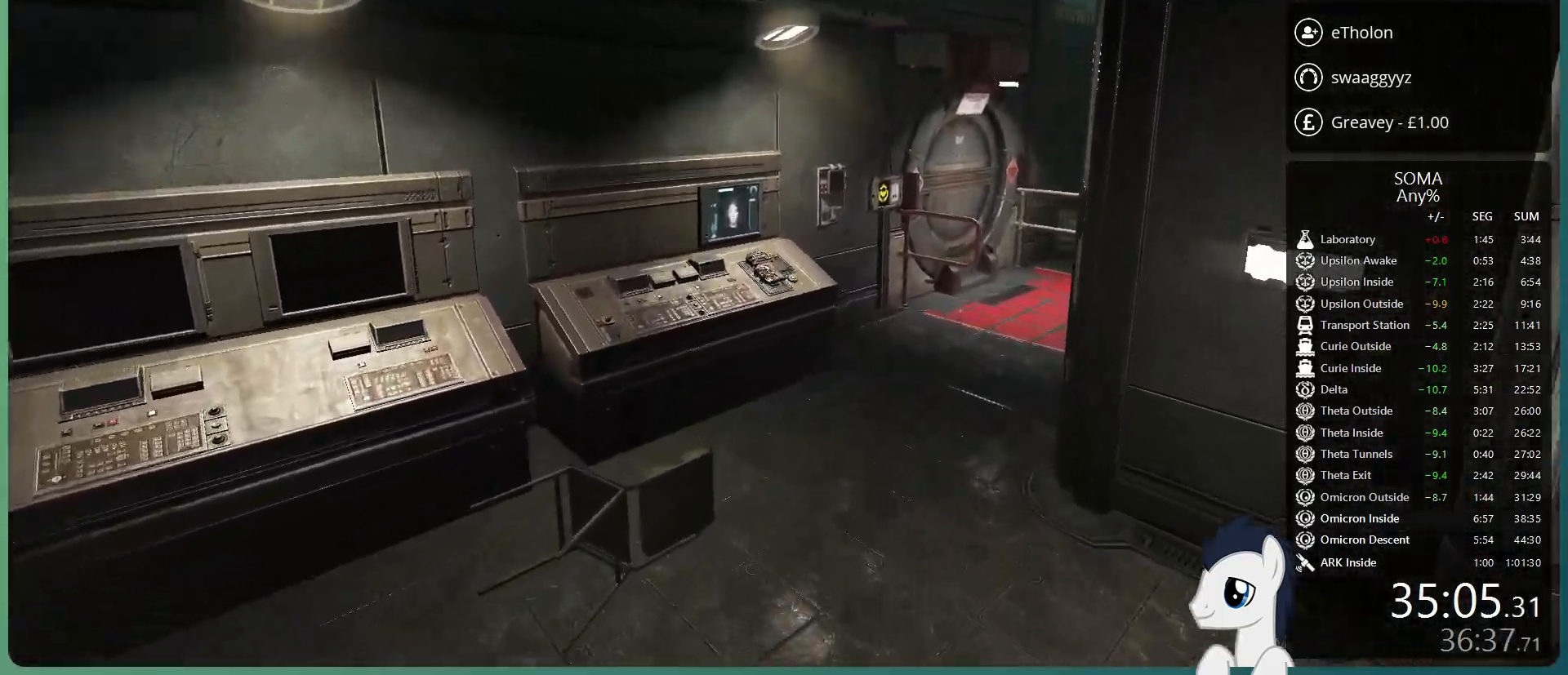
{"keys": ["shift", "w"], "mouse": [], "events": []}
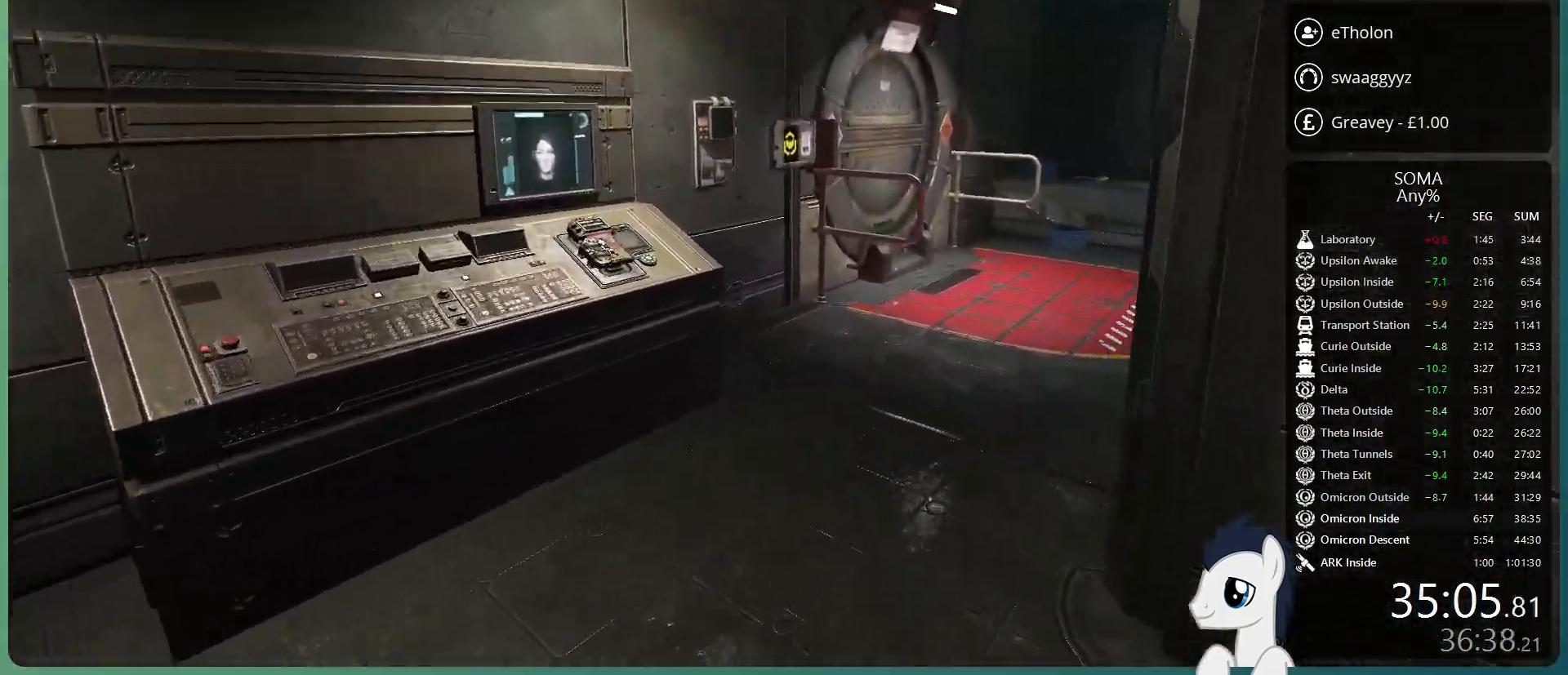
{"keys": ["shift", "w"], "mouse": [], "events": []}
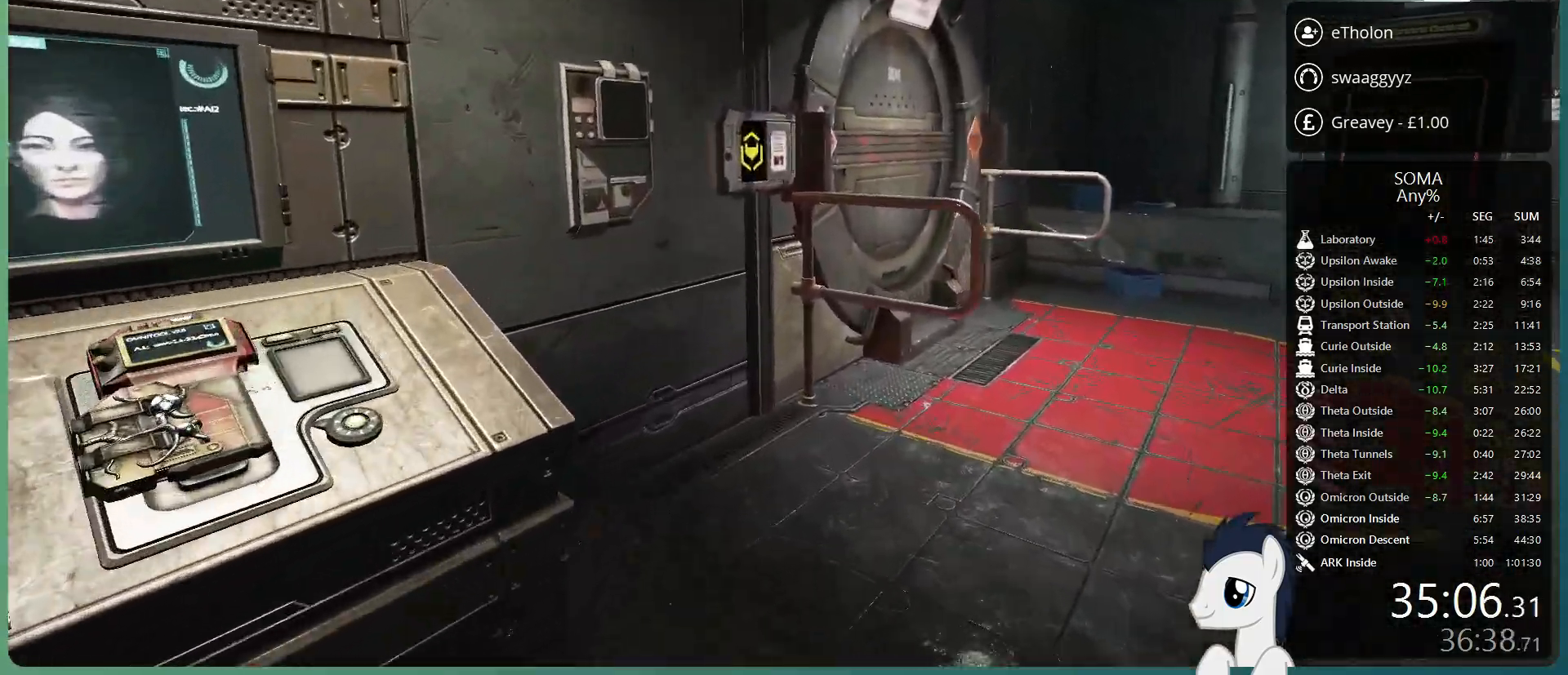
{"keys": [], "mouse": ["left"], "events": [[467, "mouse_left", "down"], [467, "shift", "up"], [467, "w", "up"]]}
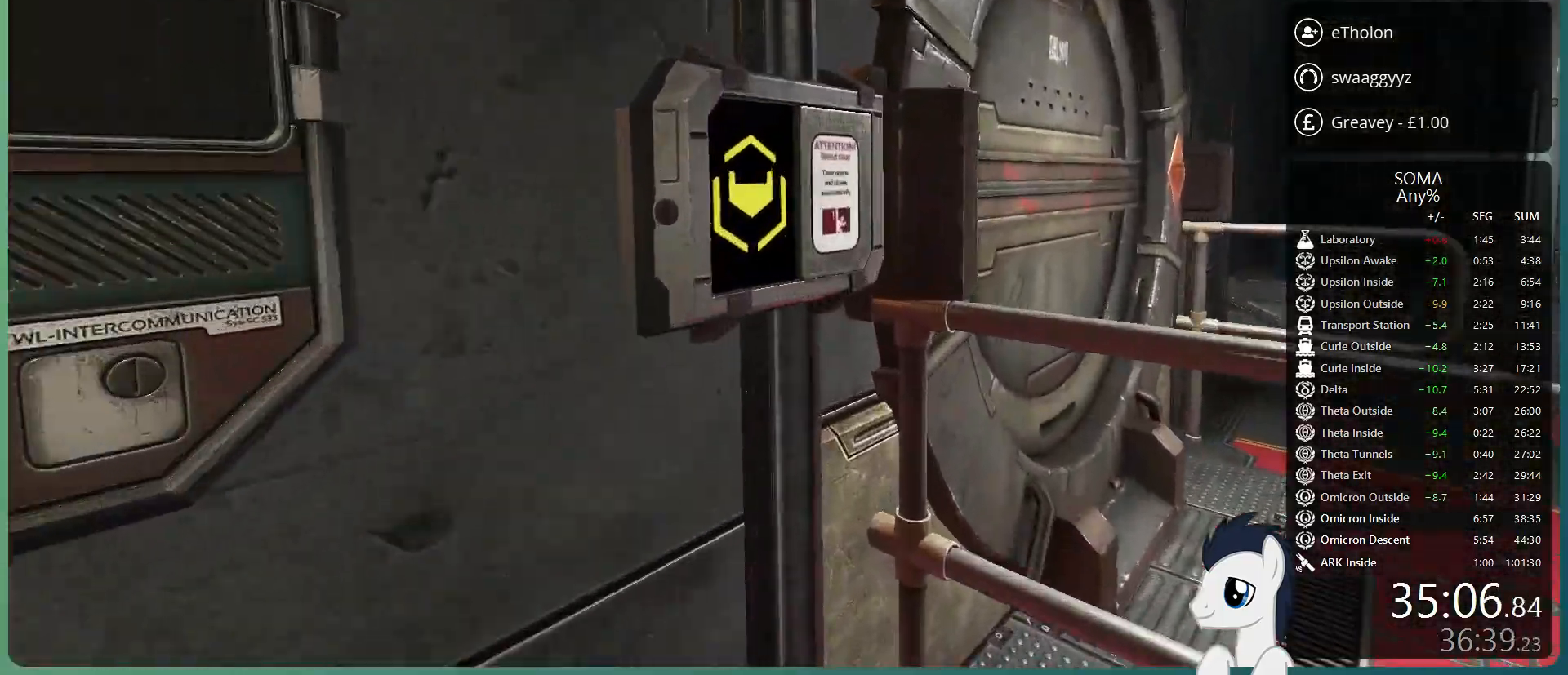
{"keys": ["shift", "w"], "mouse": [], "events": [[67, "d", "down"], [67, "mouse_left", "up"], [67, "w", "down"], [100, "shift", "down"], [433, "d", "up"]]}
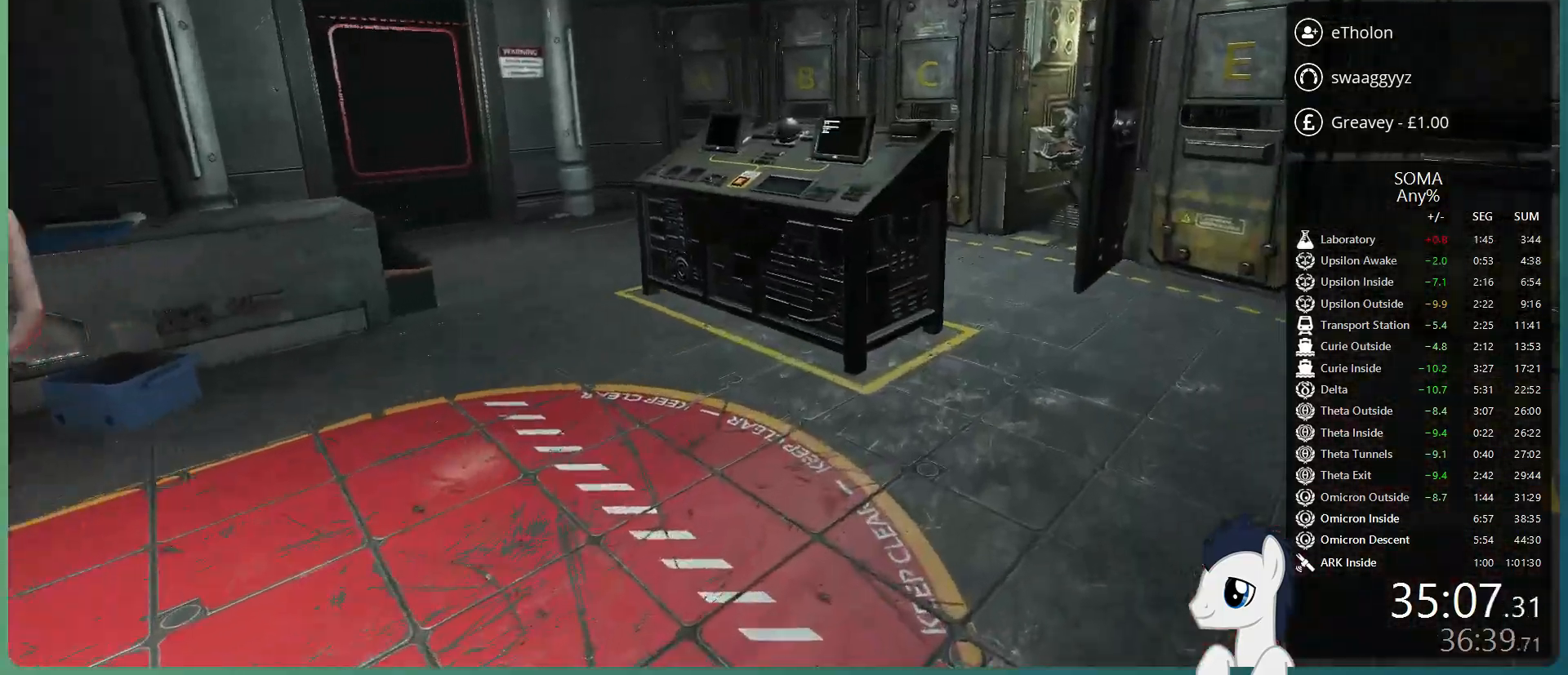
{"keys": ["shift", "w"], "mouse": [], "events": []}
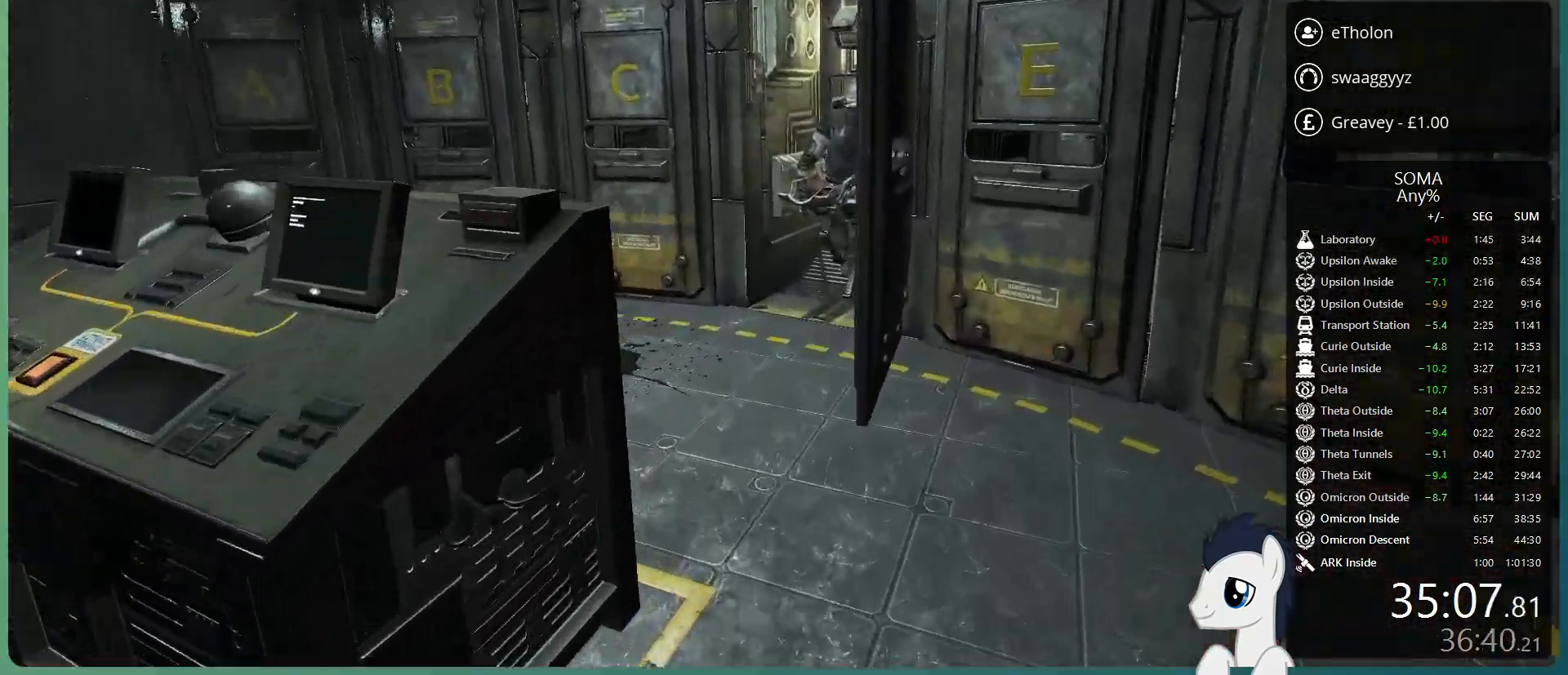
{"keys": ["shift", "w"], "mouse": [], "events": []}
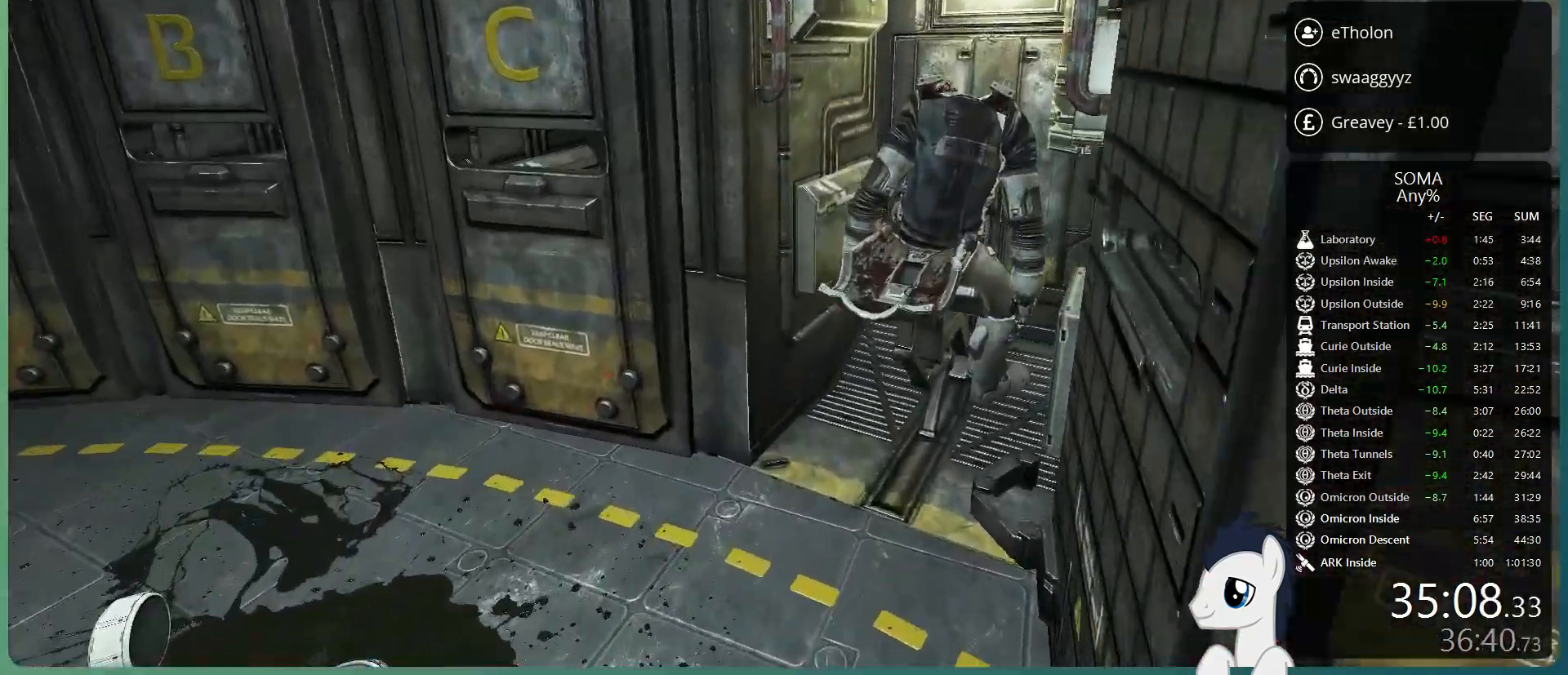
{"keys": [], "mouse": [], "events": [[200, "shift", "up"], [200, "w", "up"], [300, "mouse_left", "down"], [383, "mouse_left", "up"]]}
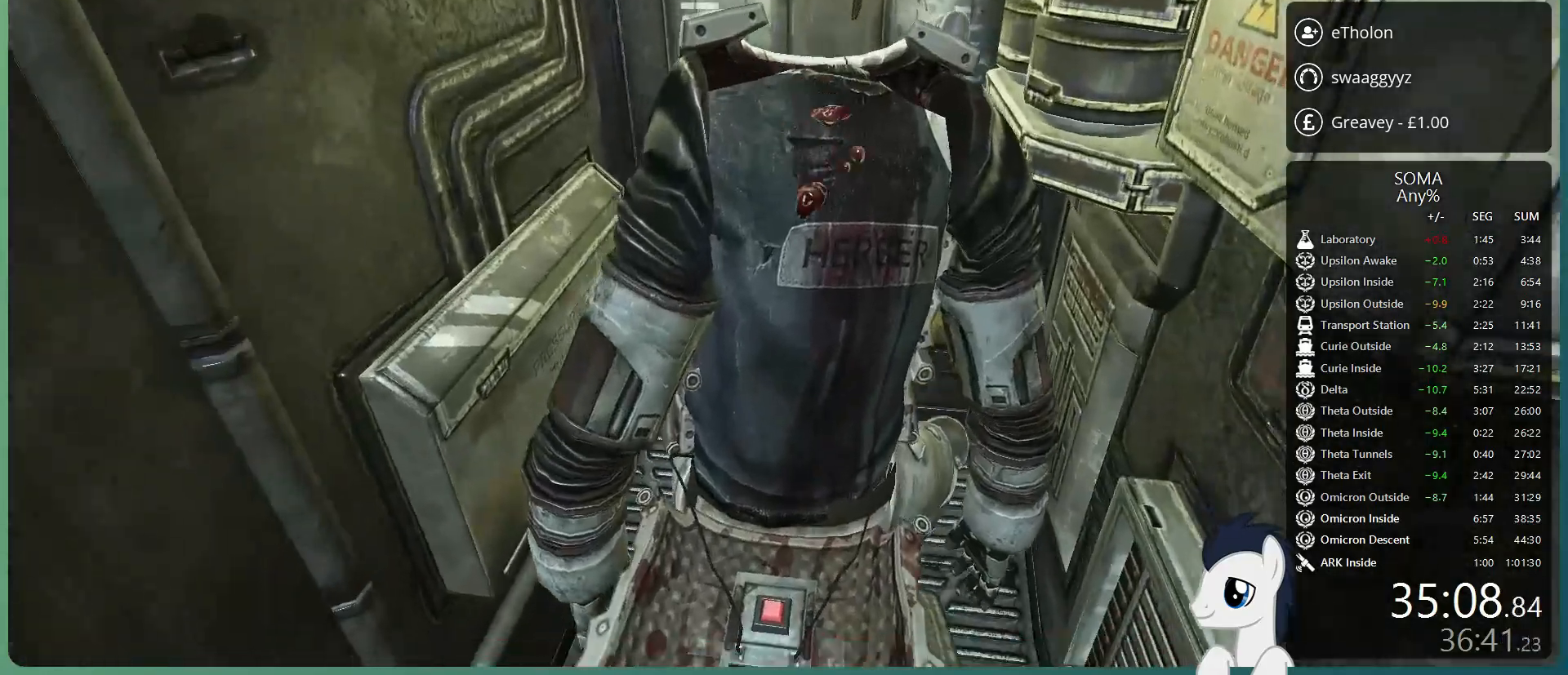
{"keys": [], "mouse": [], "events": [[317, "s", "down"], [450, "s", "up"]]}
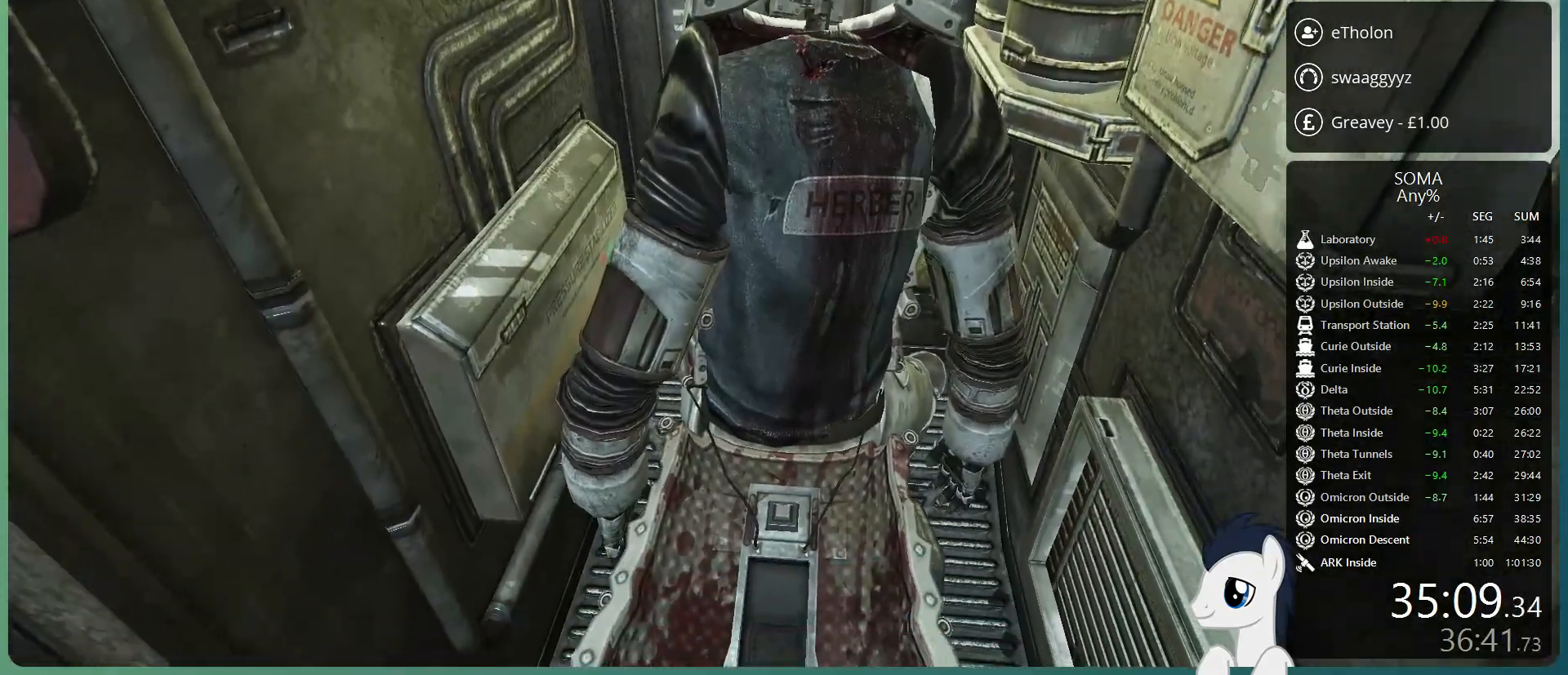
{"keys": [], "mouse": [], "events": [[333, "w", "down"], [467, "w", "up"]]}
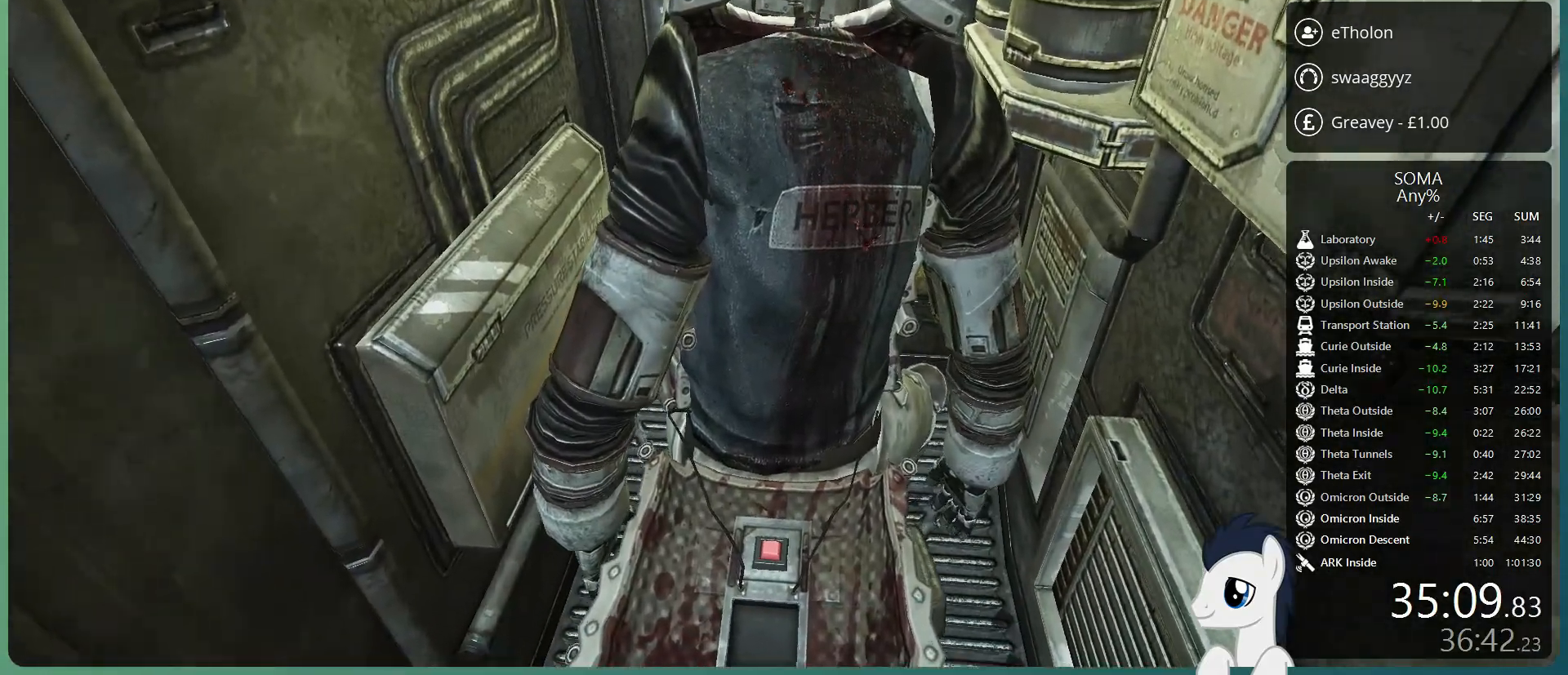
{"keys": [], "mouse": [], "events": []}
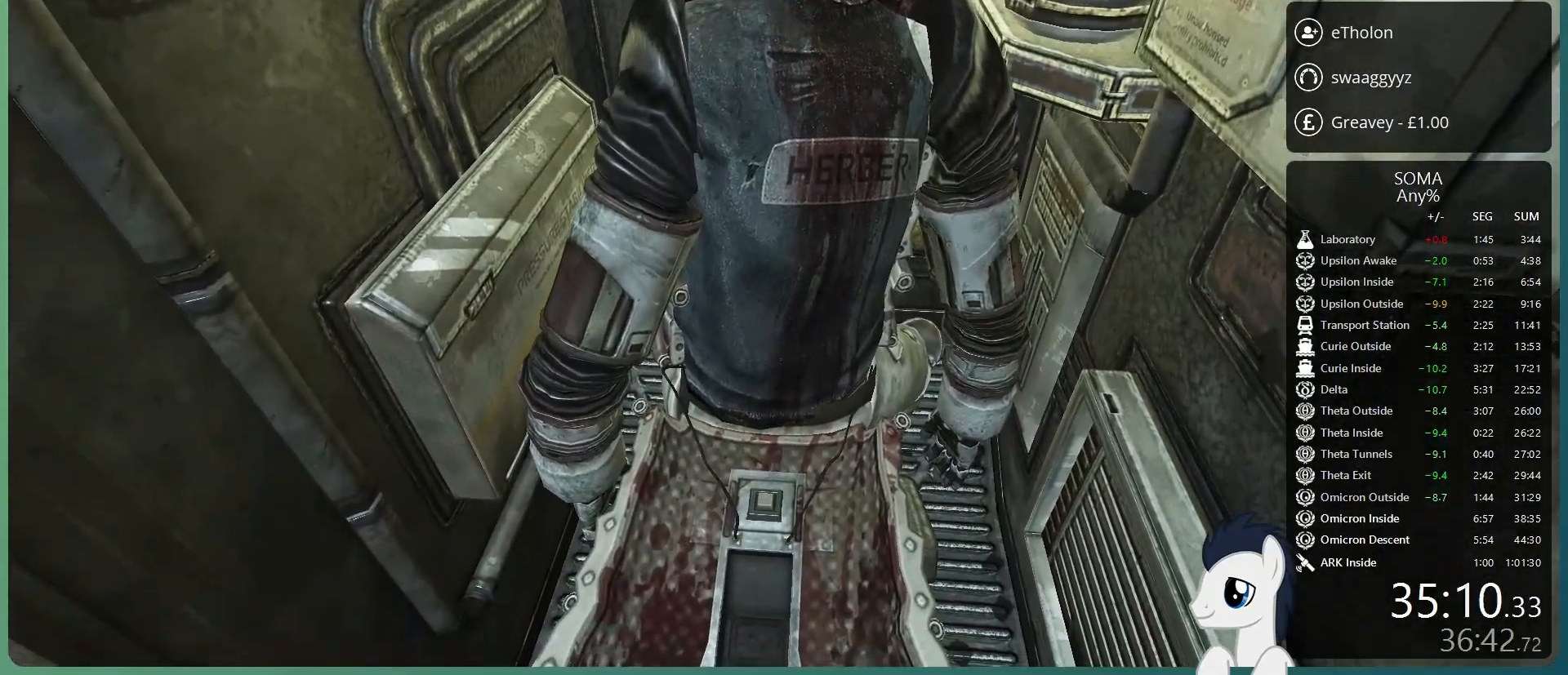
{"keys": [], "mouse": [], "events": []}
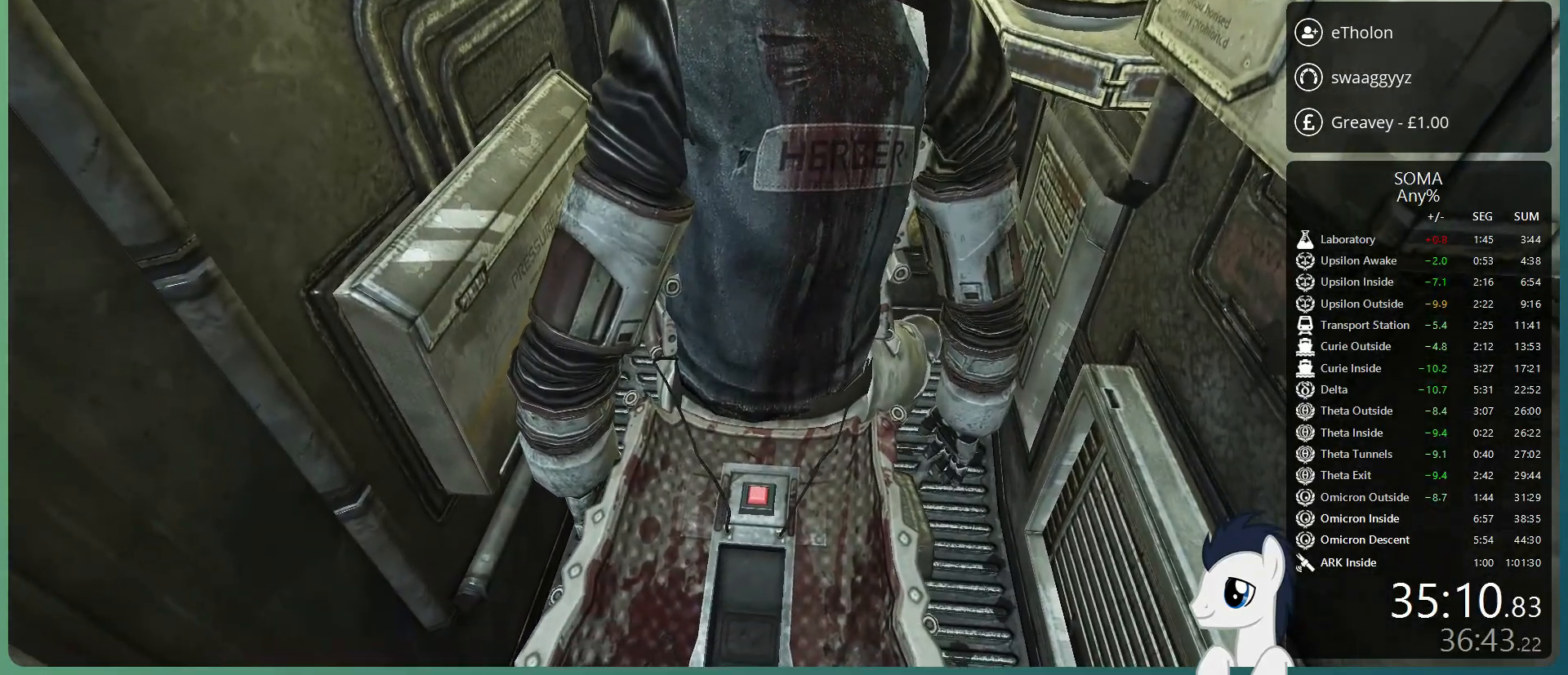
{"keys": [], "mouse": [], "events": [[100, "mouse_left", "down"], [133, "mouse_left", "up"], [233, "mouse_left", "down"], [333, "mouse_left", "up"], [367, "mouse_left", "down"], [467, "mouse_left", "up"]]}
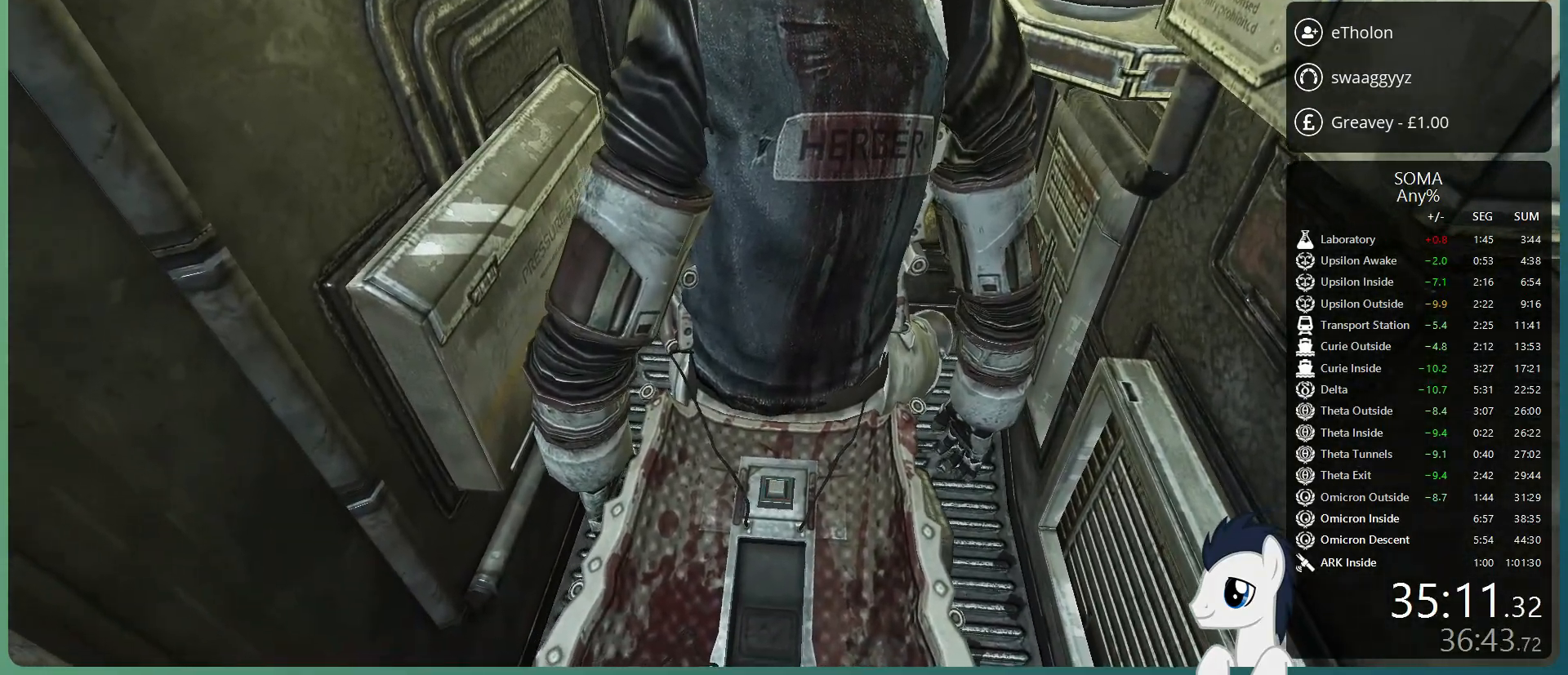
{"keys": [], "mouse": ["left"], "events": [[67, "mouse_left", "down"], [150, "mouse_left", "up"], [250, "mouse_left", "down"], [333, "mouse_left", "up"], [433, "mouse_left", "down"]]}
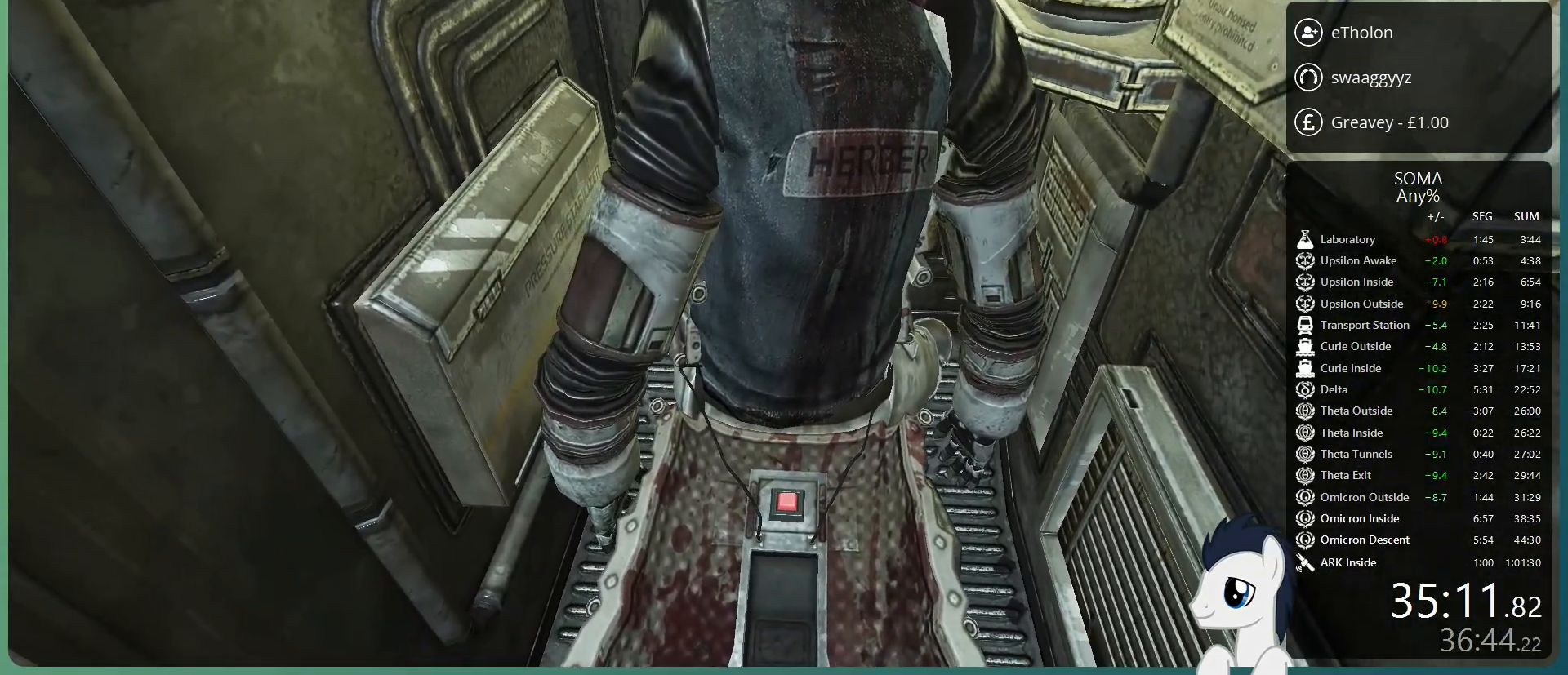
{"keys": [], "mouse": ["left"], "events": [[33, "mouse_left", "up"], [117, "mouse_left", "down"], [167, "mouse_left", "up"], [317, "mouse_left", "down"], [350, "mouse_left", "up"], [500, "mouse_left", "down"]]}
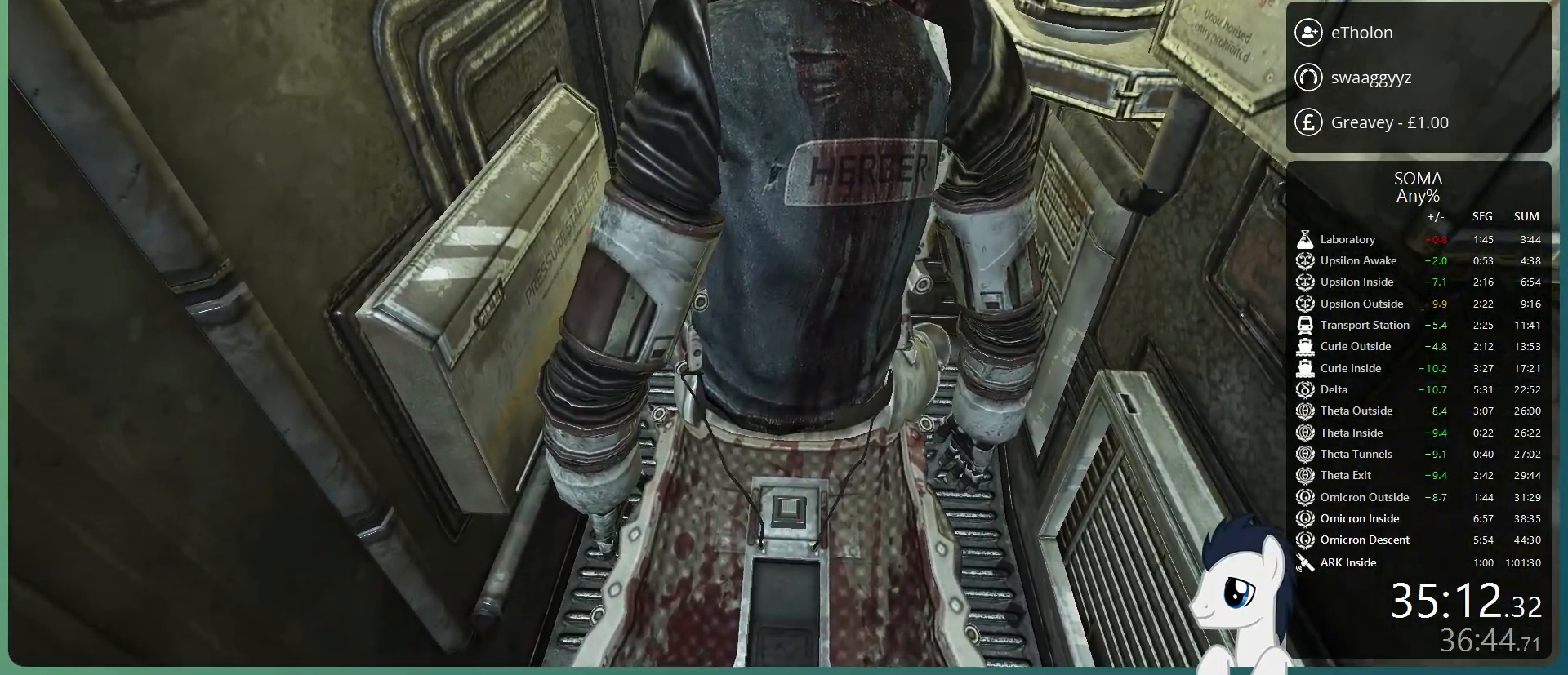
{"keys": [], "mouse": ["left"], "events": [[50, "mouse_left", "up"], [133, "mouse_left", "down"], [233, "mouse_left", "up"], [333, "mouse_left", "down"], [417, "mouse_left", "up"], [467, "mouse_left", "down"]]}
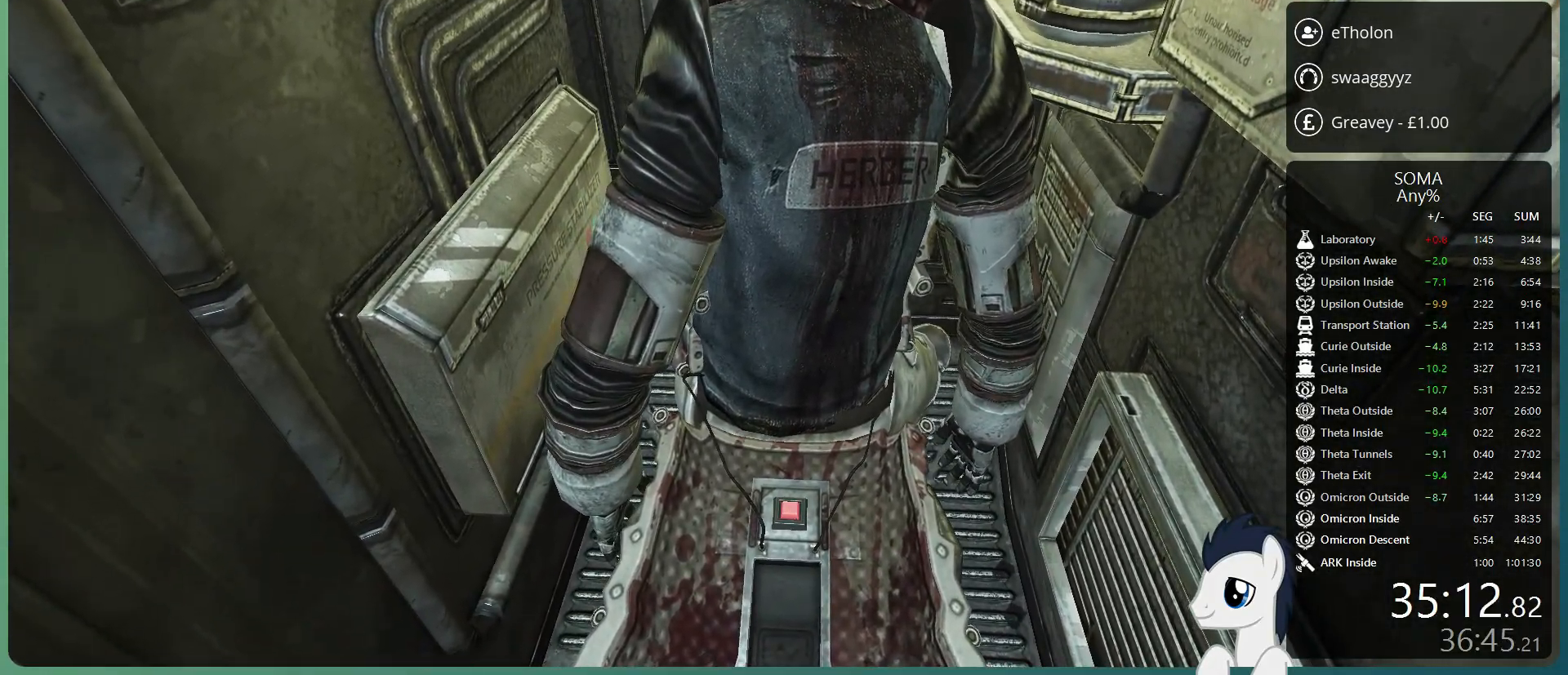
{"keys": [], "mouse": [], "events": [[67, "mouse_left", "up"], [150, "mouse_left", "down"], [250, "mouse_left", "up"], [333, "mouse_left", "down"], [383, "mouse_left", "up"]]}
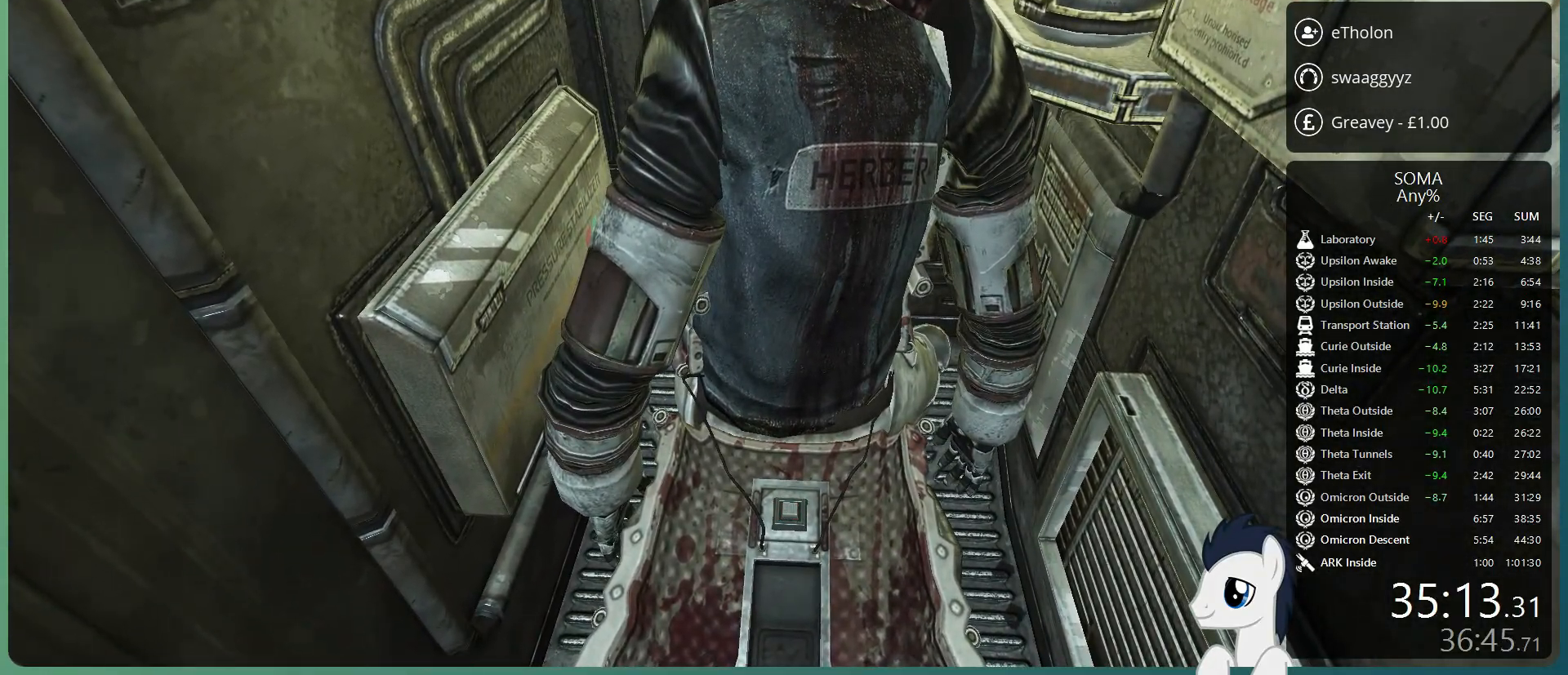
{"keys": [], "mouse": [], "events": [[33, "mouse_left", "down"], [83, "mouse_left", "up"], [167, "mouse_left", "down"], [267, "mouse_left", "up"], [350, "mouse_left", "down"], [450, "mouse_left", "up"]]}
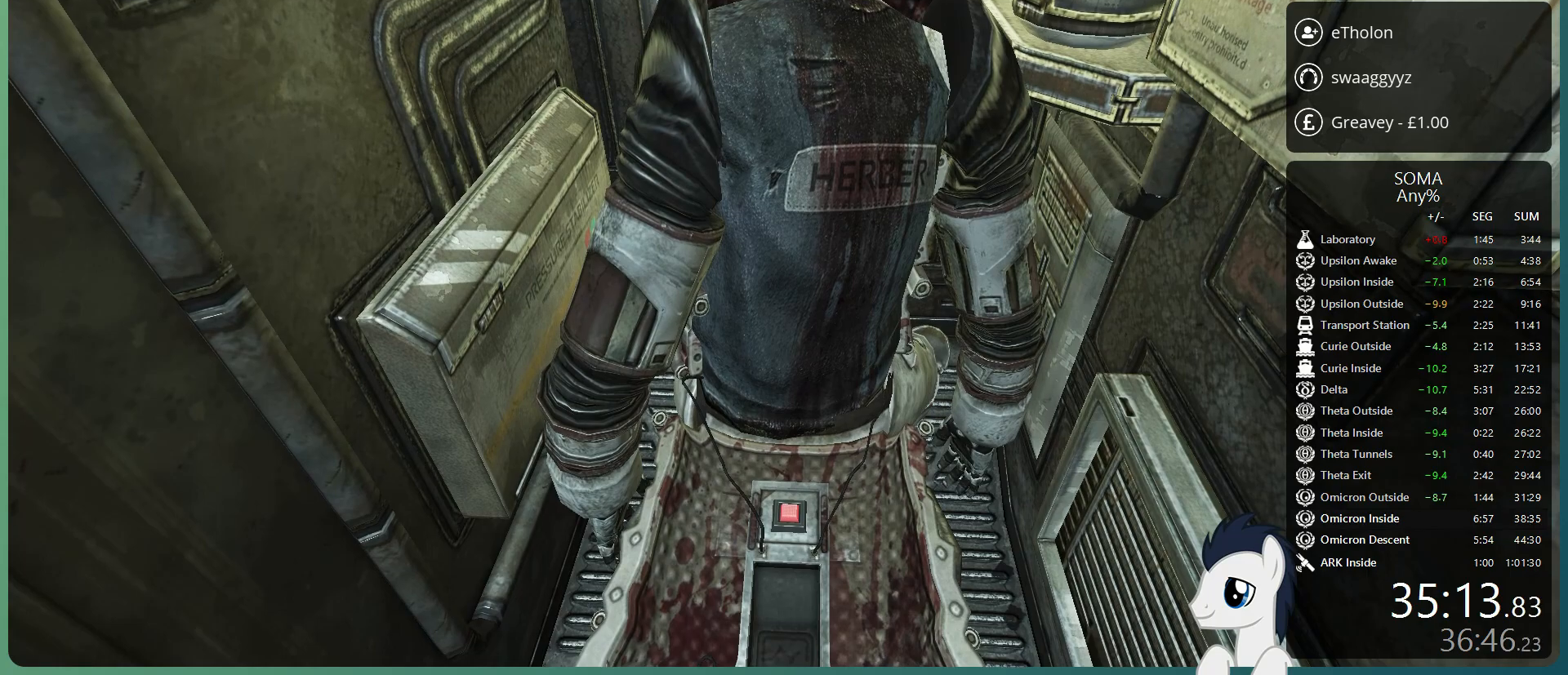
{"keys": [], "mouse": [], "events": [[50, "mouse_left", "down"], [83, "mouse_left", "up"], [183, "mouse_left", "down"], [283, "mouse_left", "up"], [333, "mouse_left", "down"], [417, "mouse_left", "up"]]}
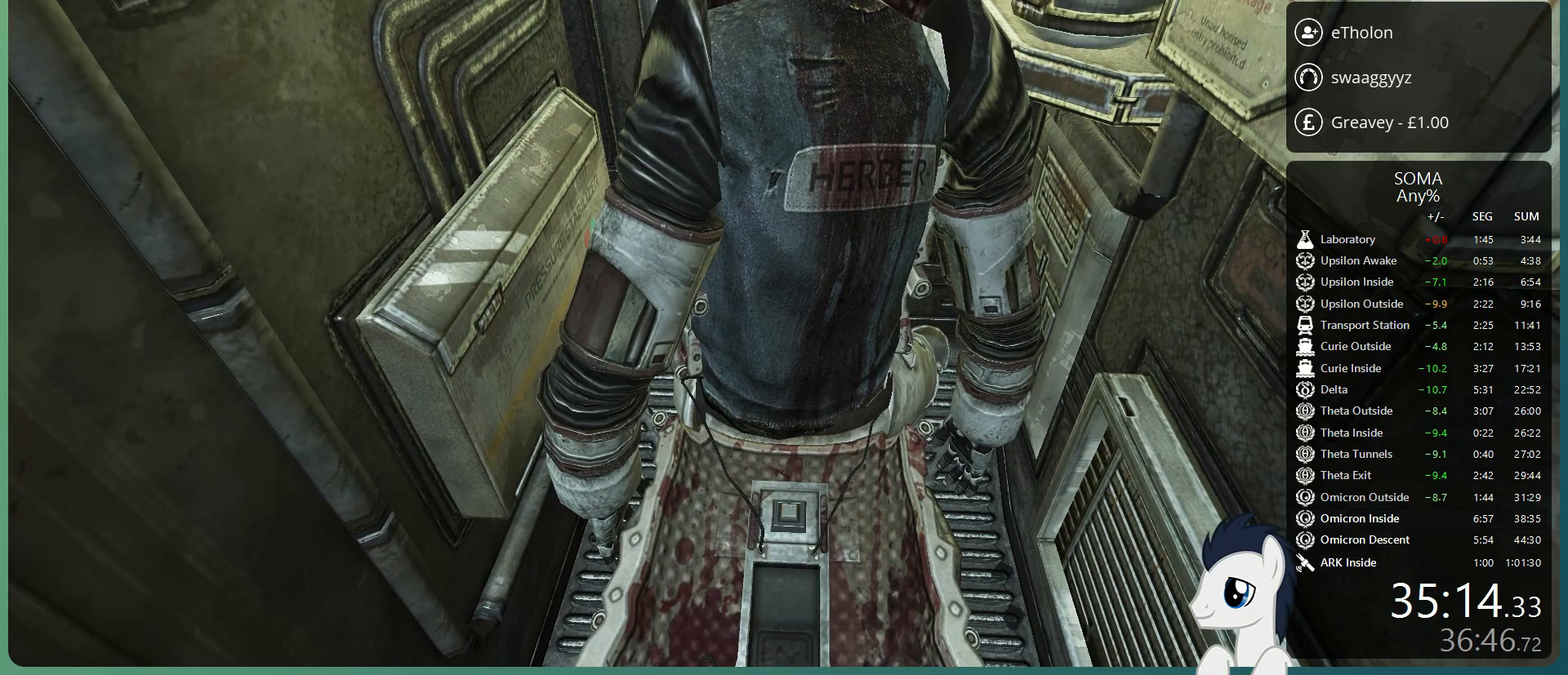
{"keys": [], "mouse": [], "events": [[17, "mouse_left", "down"], [100, "mouse_left", "up"], [200, "mouse_left", "down"], [300, "mouse_left", "up"], [383, "mouse_left", "down"], [433, "mouse_left", "up"]]}
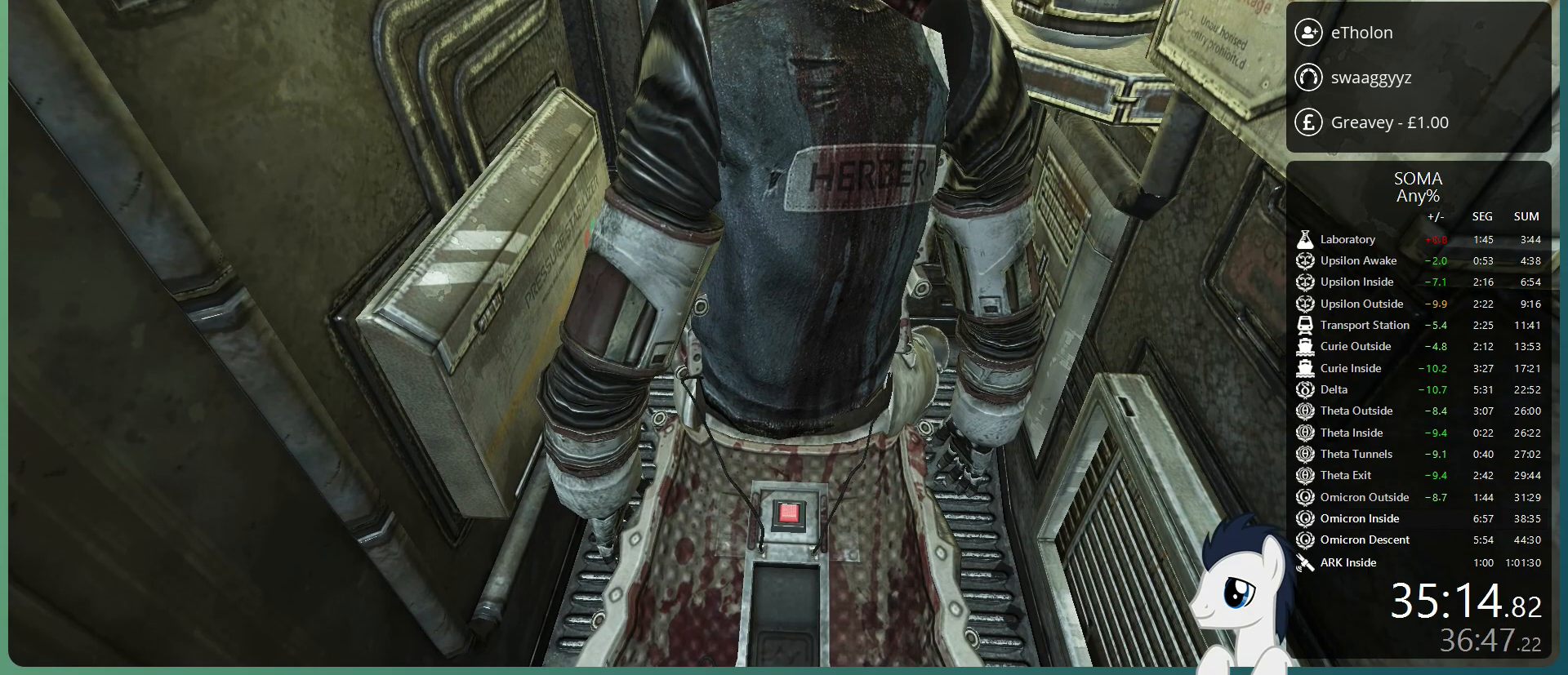
{"keys": [], "mouse": [], "events": [[33, "mouse_left", "down"], [117, "mouse_left", "up"], [217, "mouse_left", "down"], [317, "mouse_left", "up"], [400, "mouse_left", "down"], [500, "mouse_left", "up"]]}
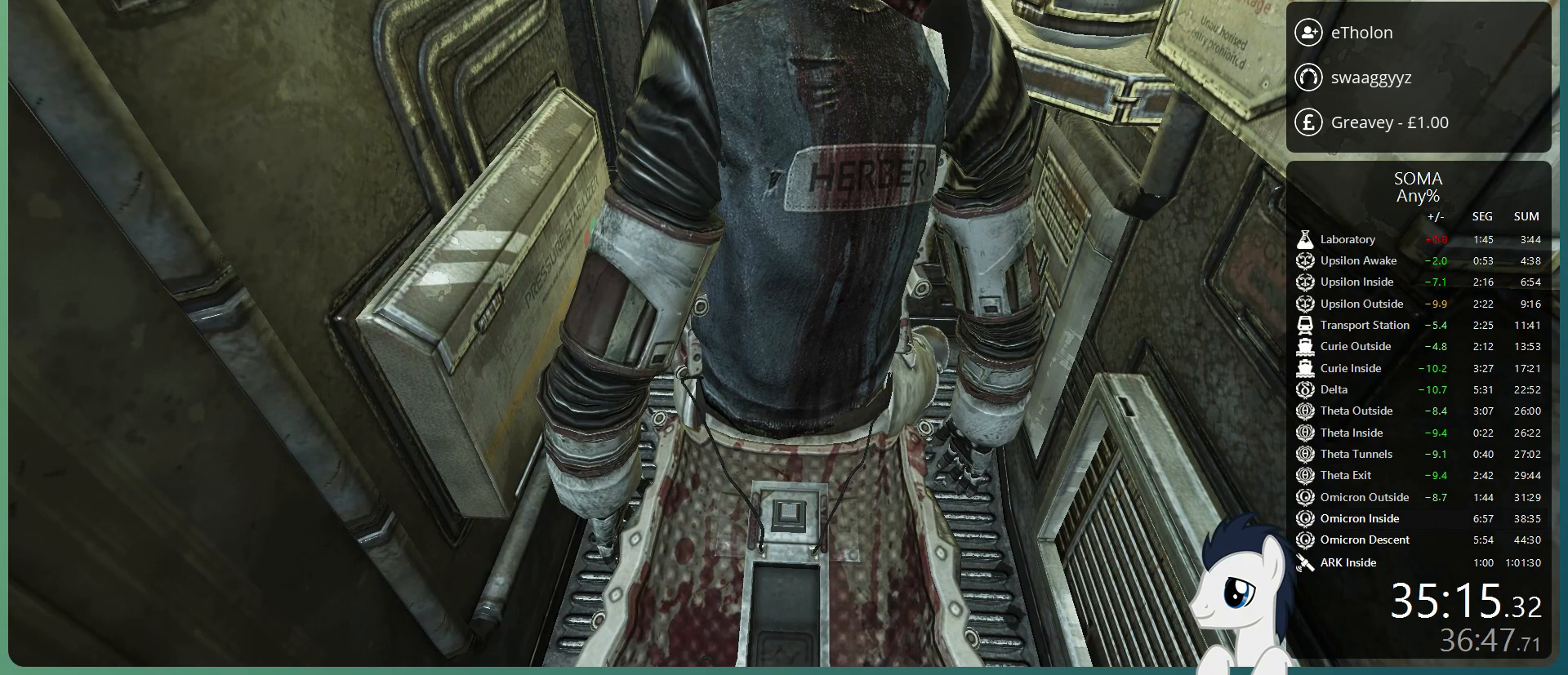
{"keys": [], "mouse": ["left"], "events": [[100, "mouse_left", "down"], [183, "mouse_left", "up"], [233, "mouse_left", "down"], [333, "mouse_left", "up"], [417, "mouse_left", "down"]]}
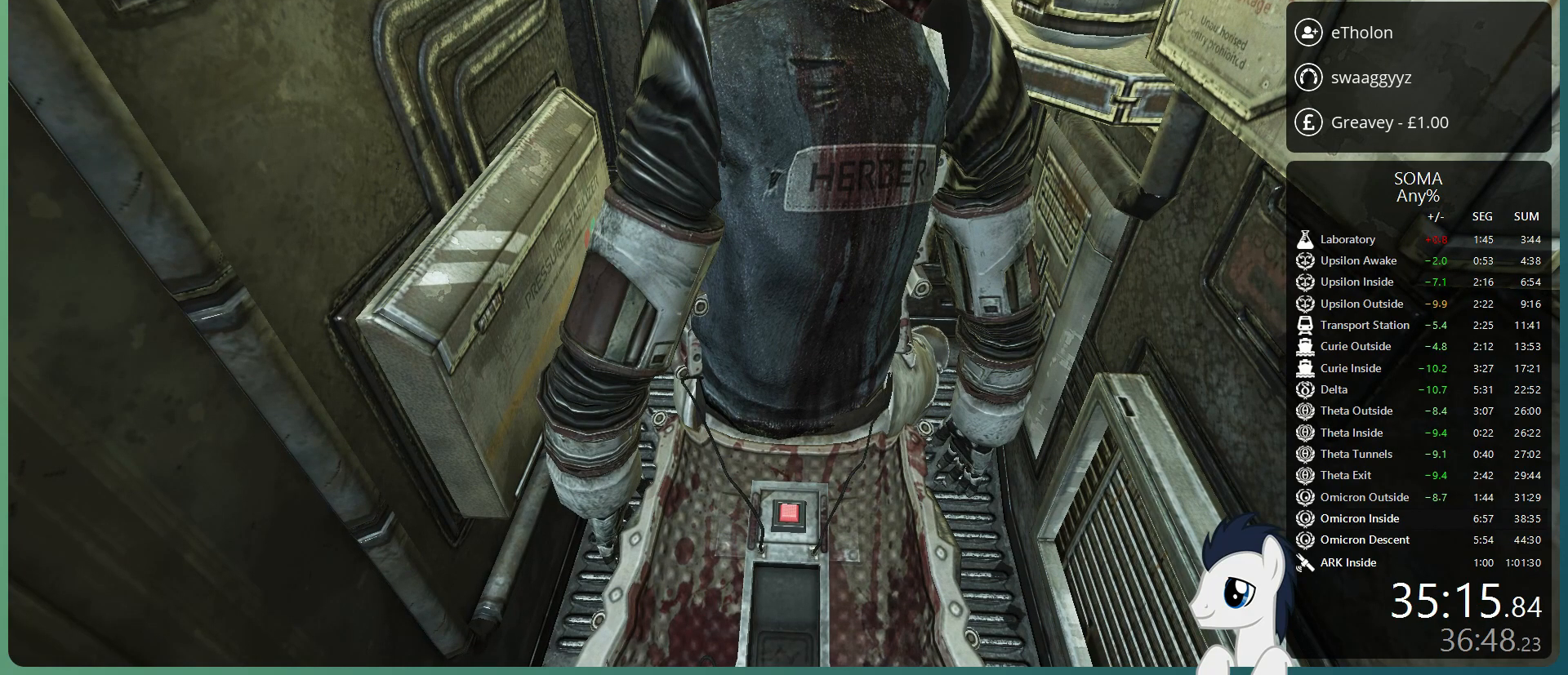
{"keys": [], "mouse": ["left"], "events": [[17, "mouse_left", "up"], [100, "mouse_left", "down"], [200, "mouse_left", "up"], [300, "mouse_left", "down"], [383, "mouse_left", "up"], [483, "mouse_left", "down"]]}
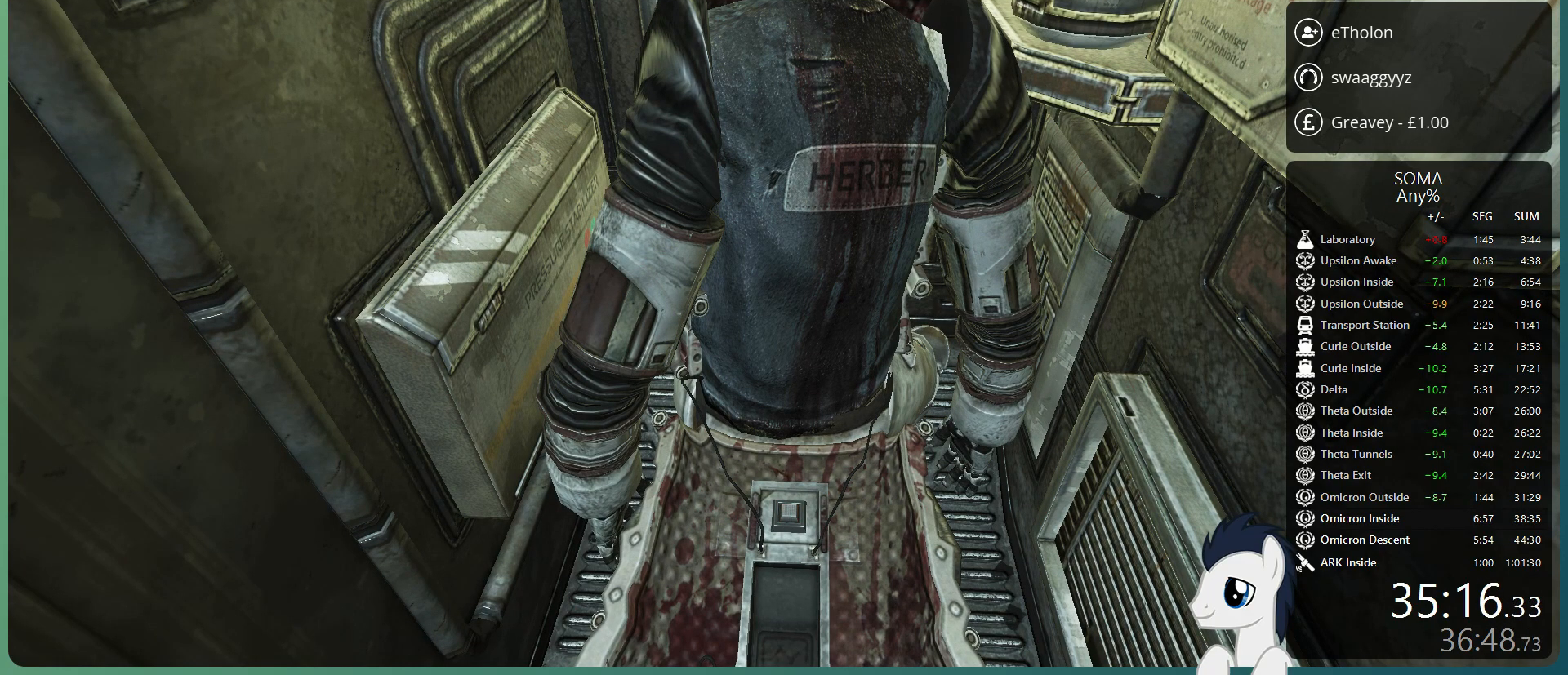
{"keys": [], "mouse": ["left"], "events": [[83, "mouse_left", "up"], [117, "mouse_left", "down"], [267, "mouse_left", "up"], [317, "mouse_left", "down"], [400, "mouse_left", "up"], [500, "mouse_left", "down"]]}
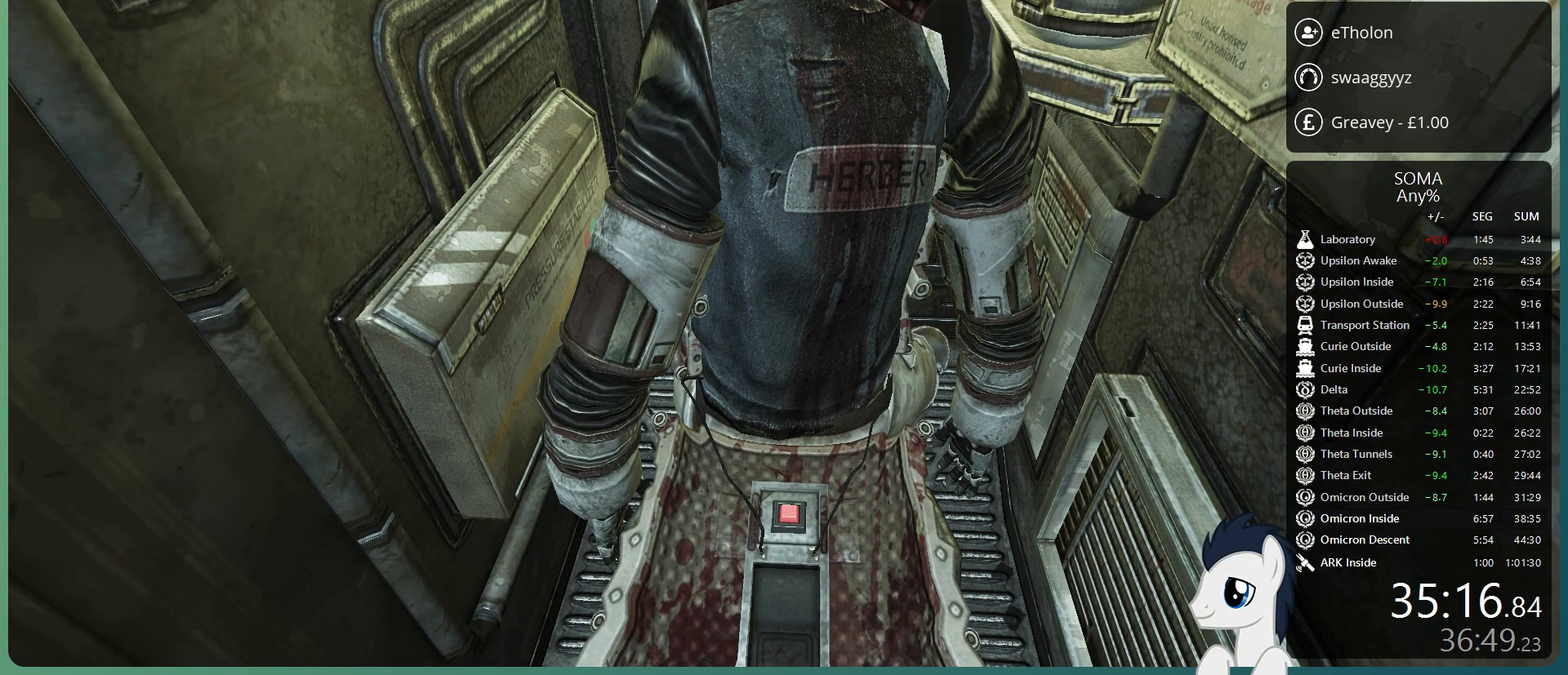
{"keys": [], "mouse": [], "events": [[83, "mouse_left", "up"], [183, "mouse_left", "down"], [283, "mouse_left", "up"], [333, "mouse_left", "down"], [467, "mouse_left", "up"]]}